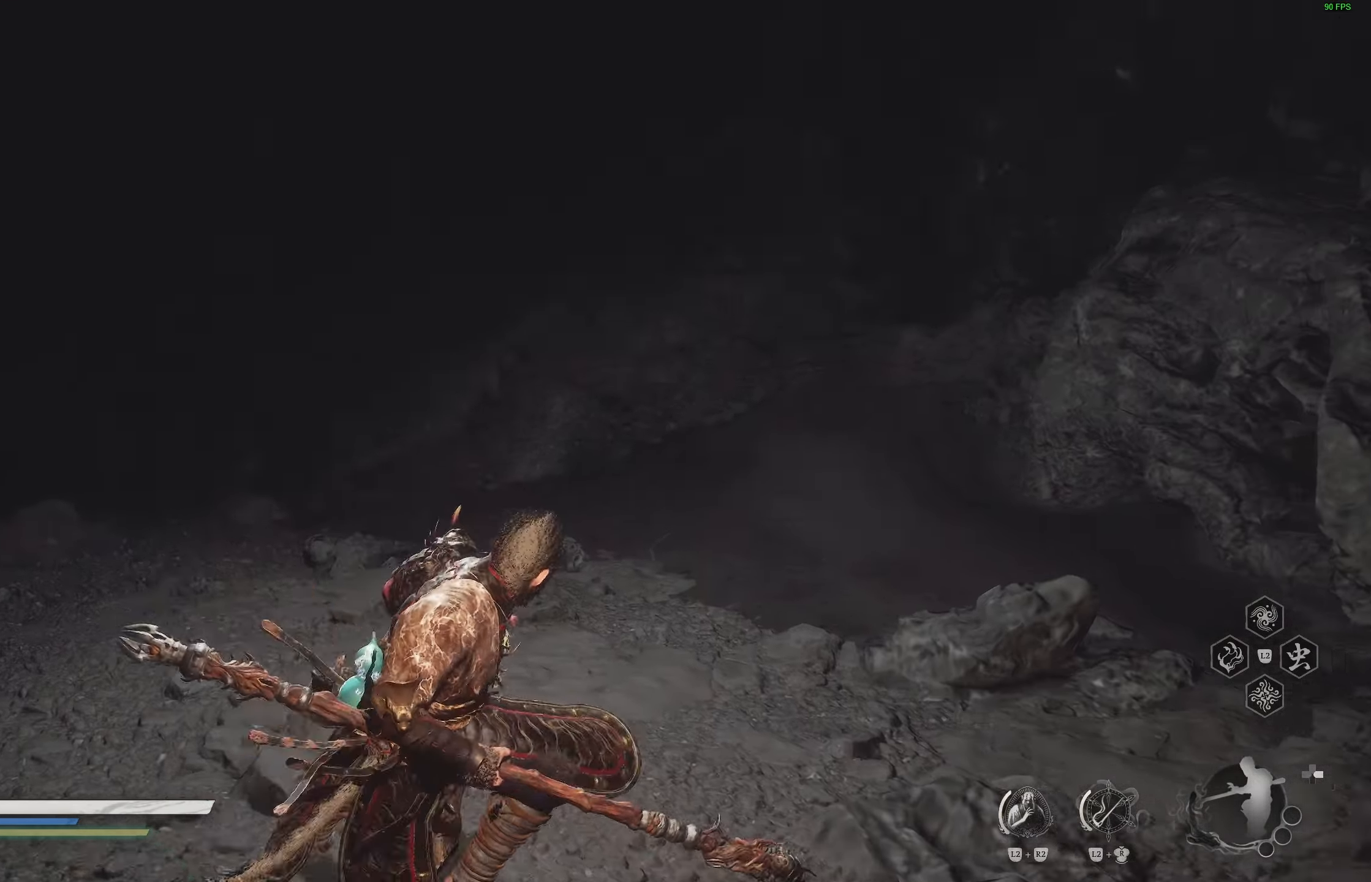
Gameplay with a controller (PlayStation layout); each line is a JSON object with the inputs held at the frame after it. "events" lists button and stick changes between this image and that frame as [ms after this image, input, new state], when the widget could be followed in between.
{"buttons": [], "left_stick": "center", "right_stick": "center", "events": [[200, "right_stick", "center"]]}
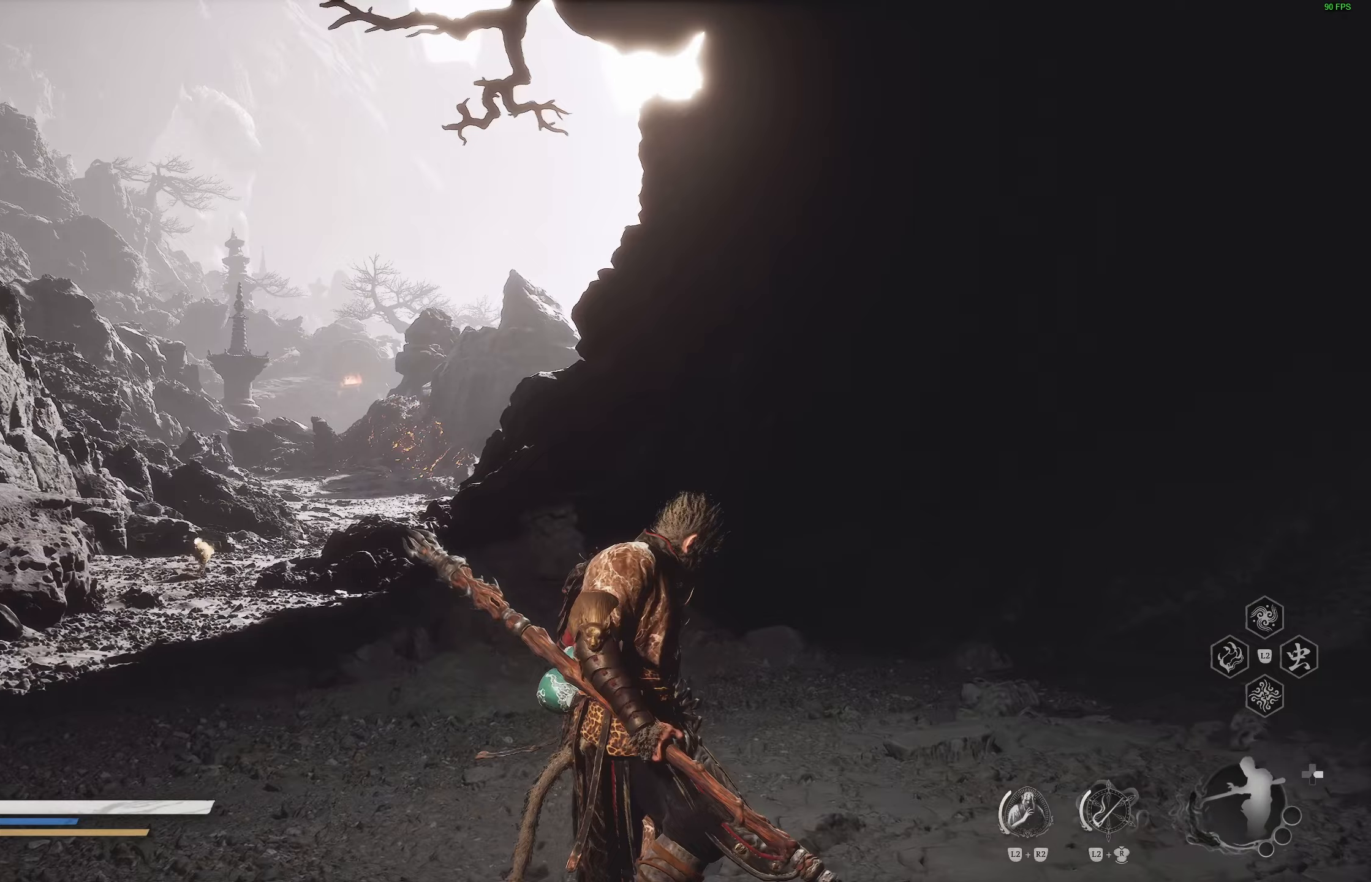
{"buttons": [], "left_stick": "center", "right_stick": "center", "events": []}
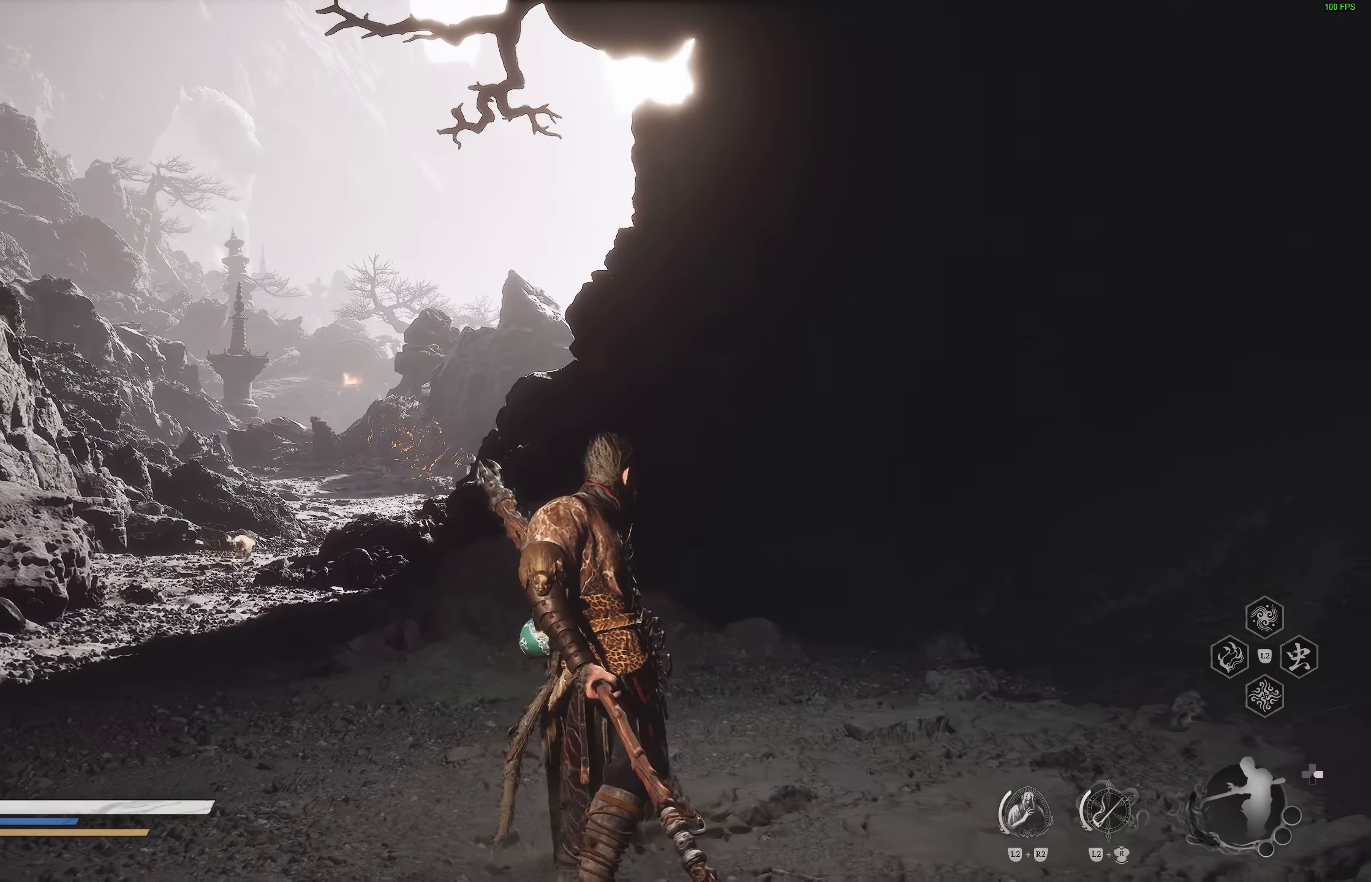
{"buttons": ["R3"], "left_stick": "up", "right_stick": "center", "events": [[17, "left_stick", "up-right"], [83, "left_stick", "up"], [83, "right_stick", "right"], [200, "R1", "down"], [267, "R1", "up"], [267, "right_stick", "center"], [417, "R3", "down"]]}
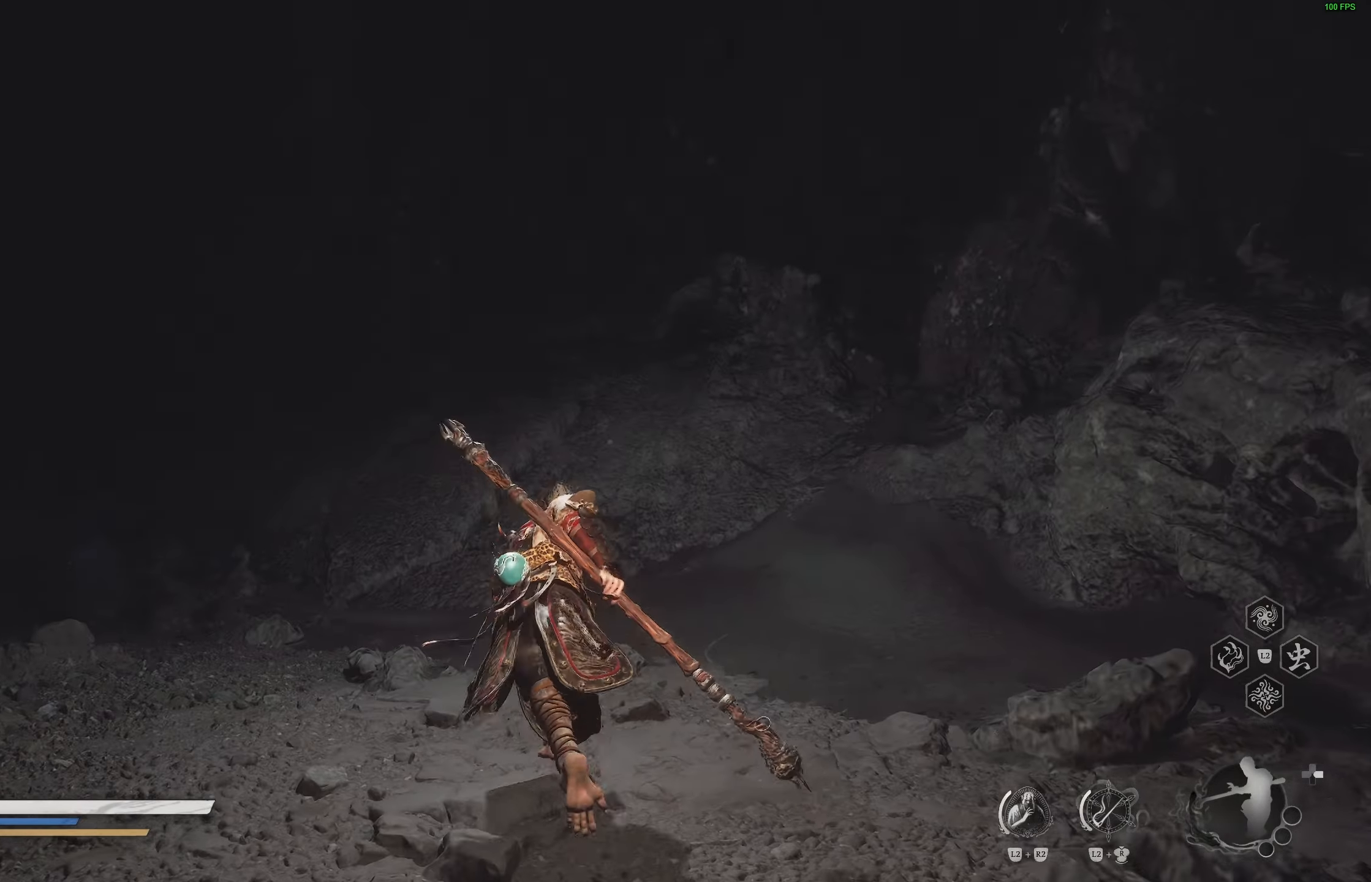
{"buttons": [], "left_stick": "up", "right_stick": "center", "events": [[33, "R3", "up"], [117, "right_stick", "left"], [267, "right_stick", "center"]]}
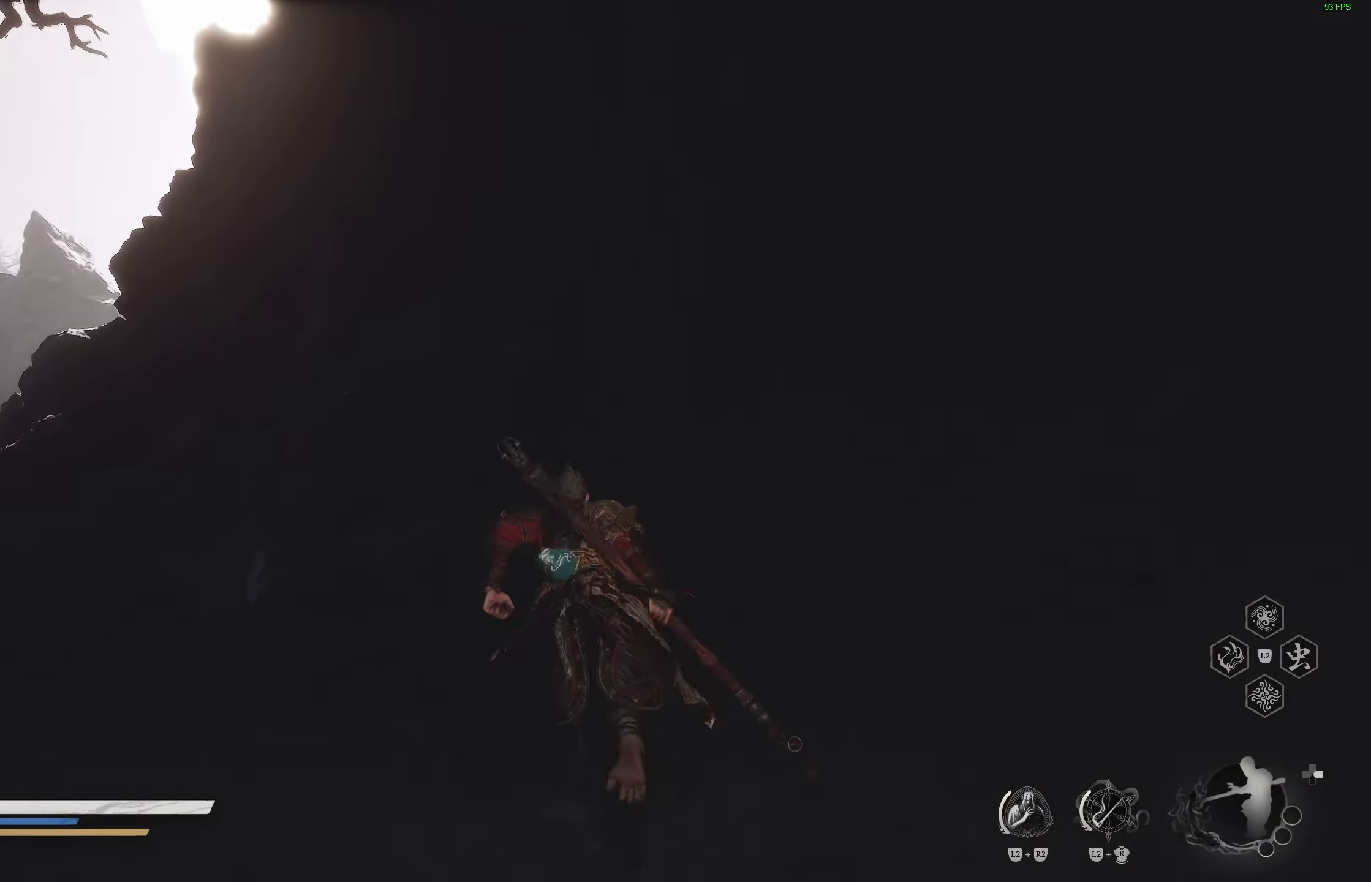
{"buttons": [], "left_stick": "up", "right_stick": "left", "events": [[67, "right_stick", "left"], [250, "right_stick", "center"], [483, "right_stick", "left"]]}
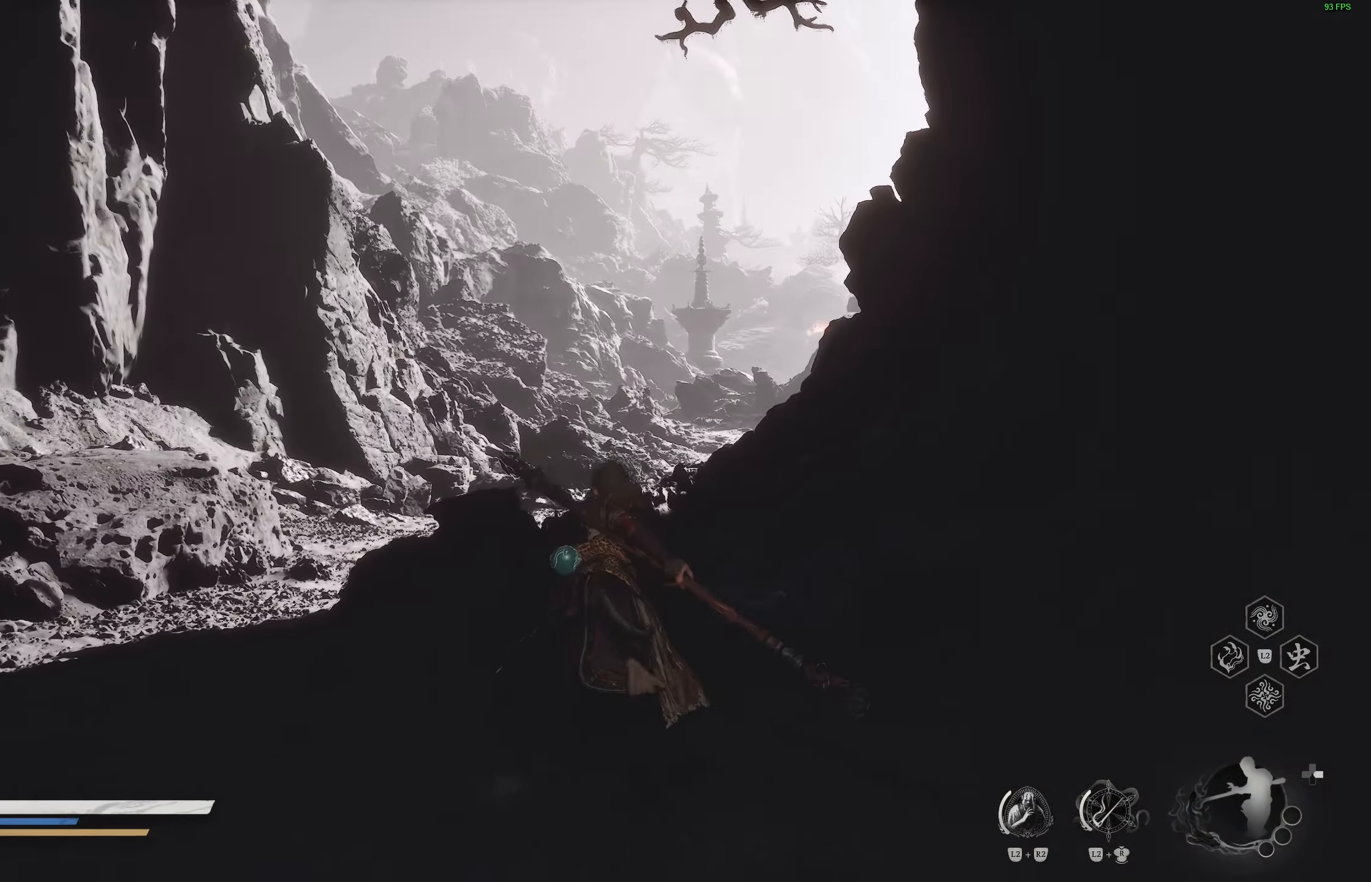
{"buttons": [], "left_stick": "center", "right_stick": "left", "events": [[33, "left_stick", "up-left"], [133, "right_stick", "center"], [267, "right_stick", "left"], [367, "left_stick", "center"]]}
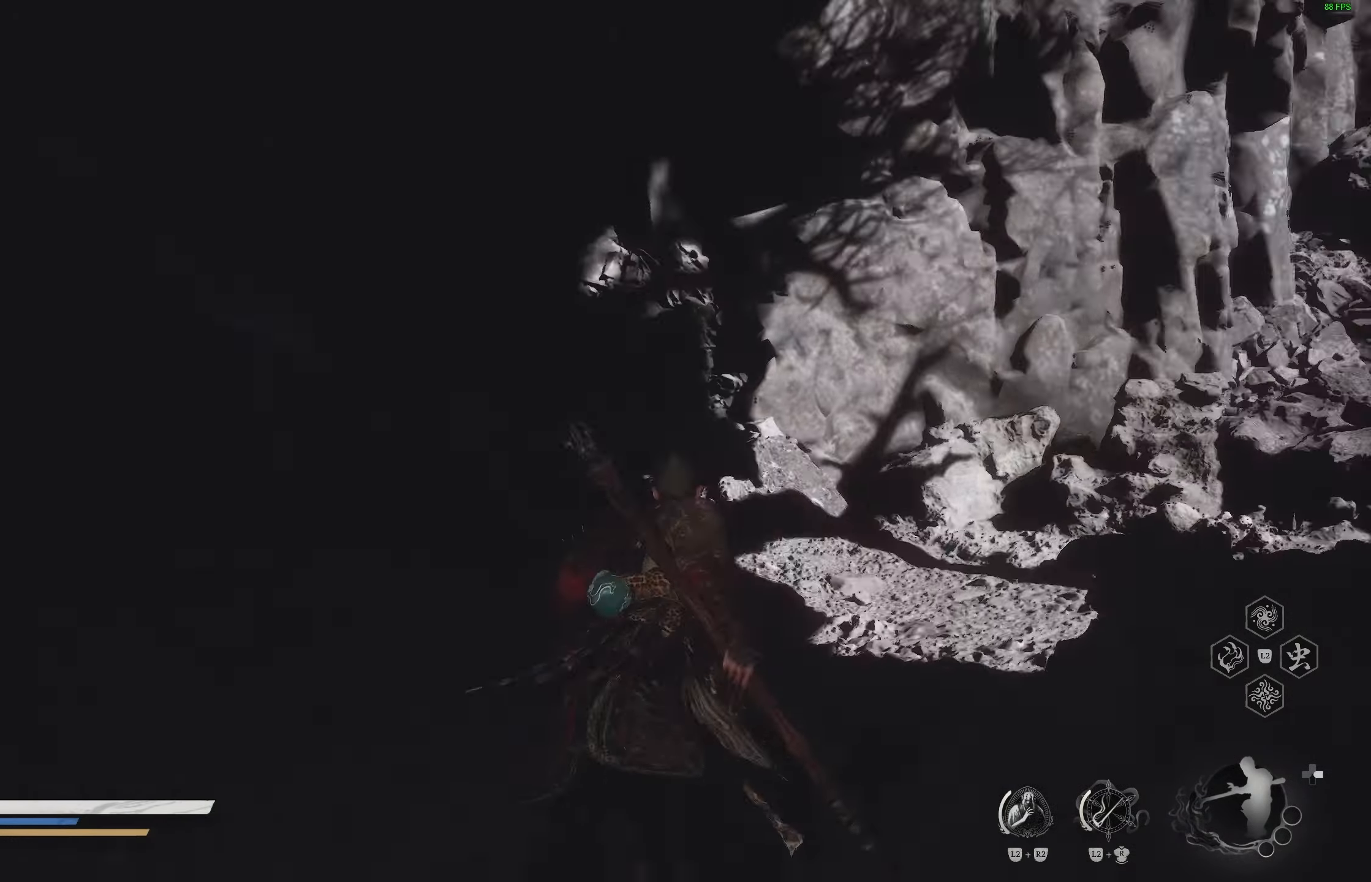
{"buttons": [], "left_stick": "up", "right_stick": "center", "events": [[250, "left_stick", "up"], [300, "right_stick", "center"]]}
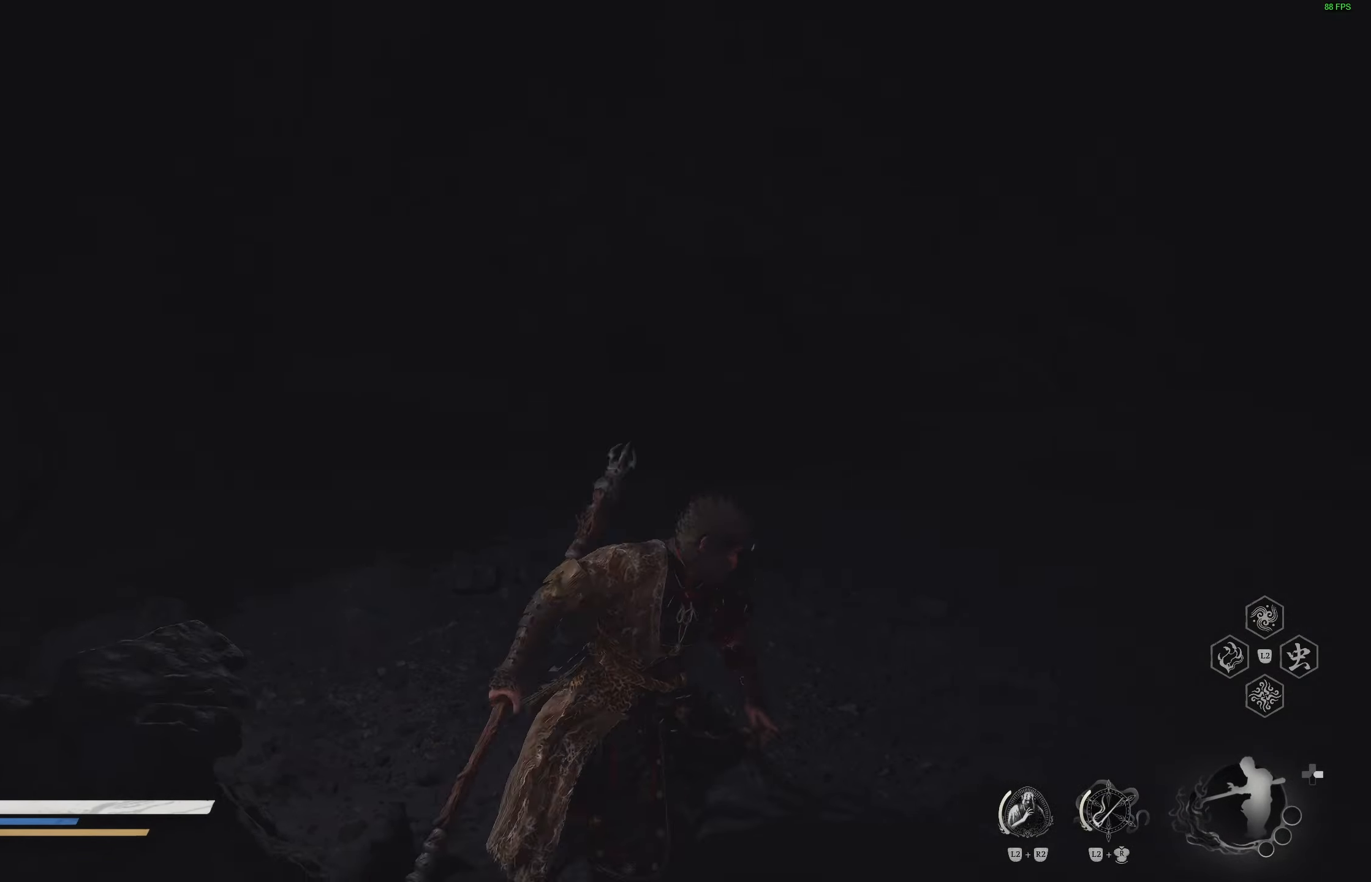
{"buttons": [], "left_stick": "up", "right_stick": "center", "events": [[17, "right_stick", "up-left"], [217, "right_stick", "center"], [300, "right_stick", "up"], [433, "right_stick", "center"]]}
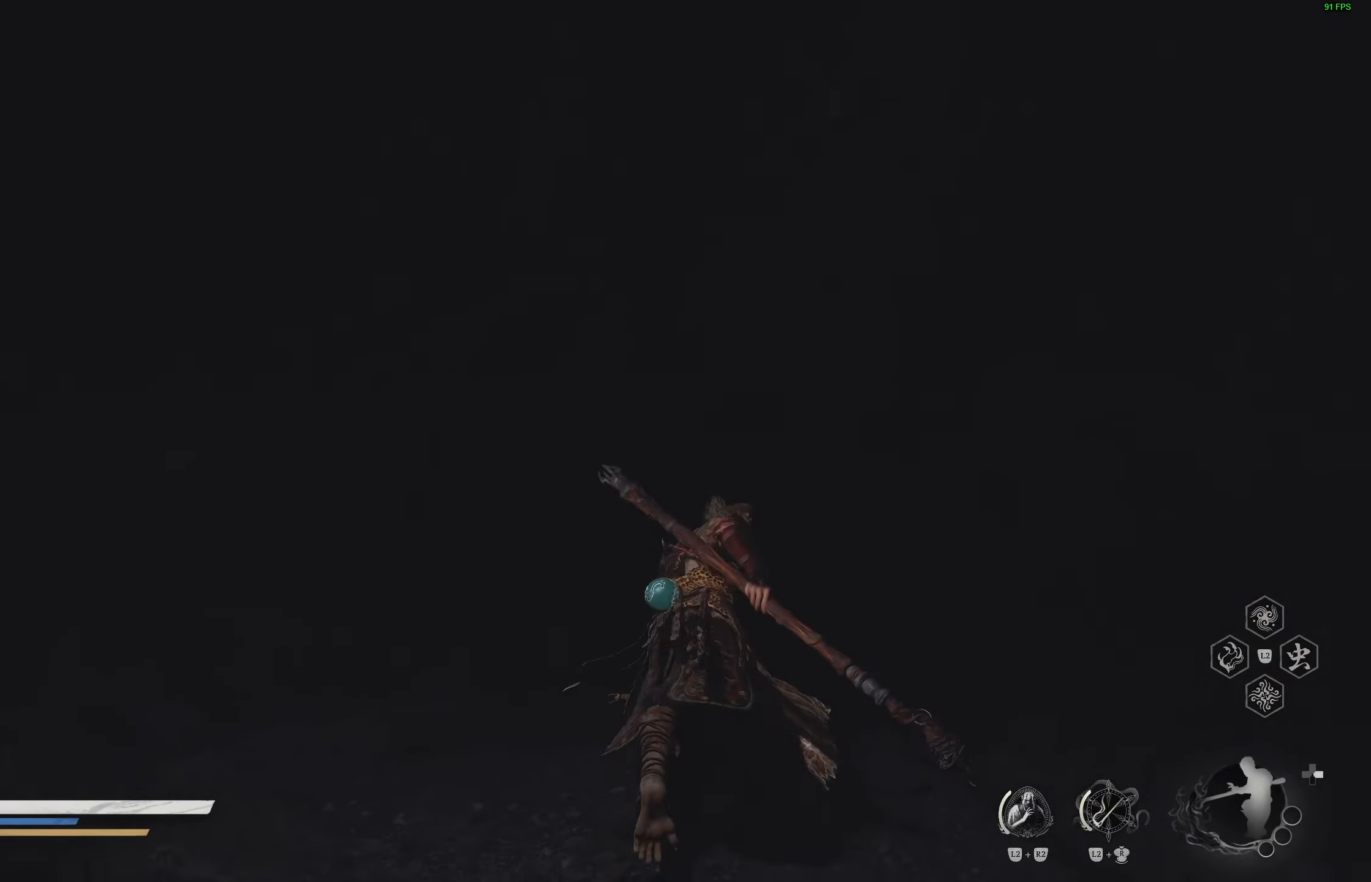
{"buttons": [], "left_stick": "up", "right_stick": "down-right", "events": [[100, "right_stick", "up"], [217, "right_stick", "center"], [500, "right_stick", "down-right"]]}
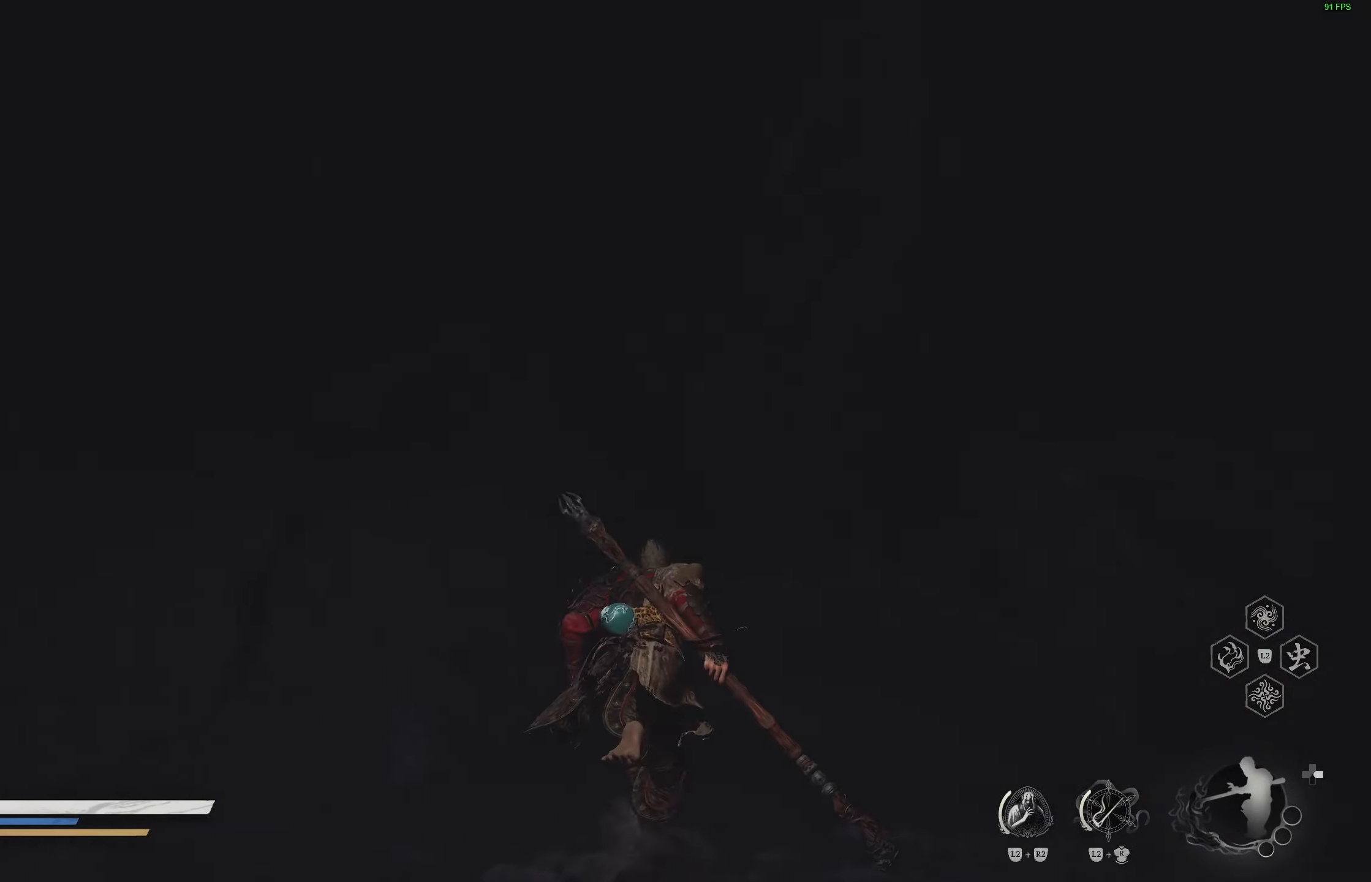
{"buttons": [], "left_stick": "up-right", "right_stick": "center", "events": [[50, "left_stick", "up-right"], [167, "right_stick", "center"]]}
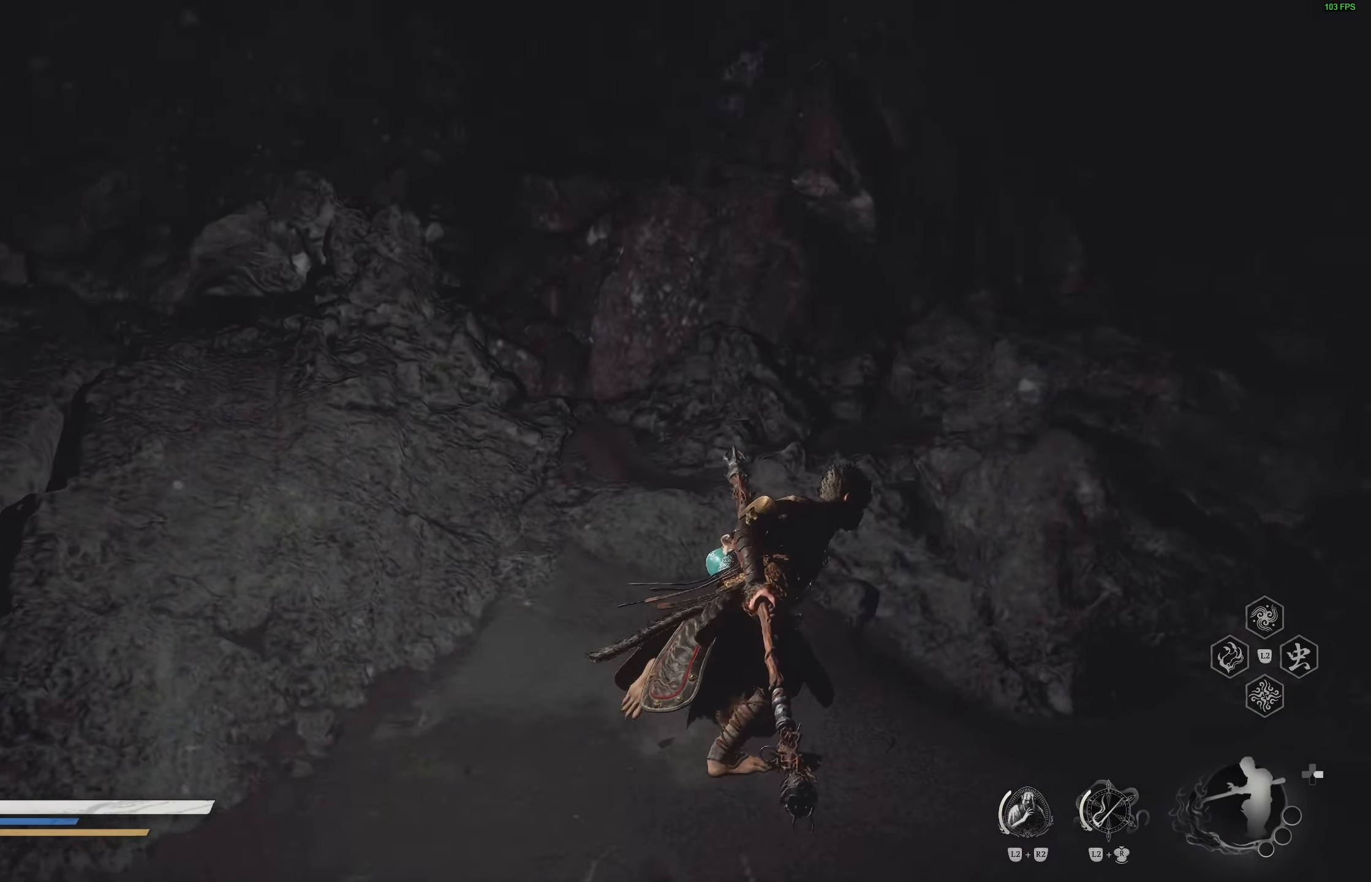
{"buttons": [], "left_stick": "up-right", "right_stick": "right", "events": [[83, "right_stick", "up-right"], [233, "right_stick", "center"], [333, "right_stick", "right"]]}
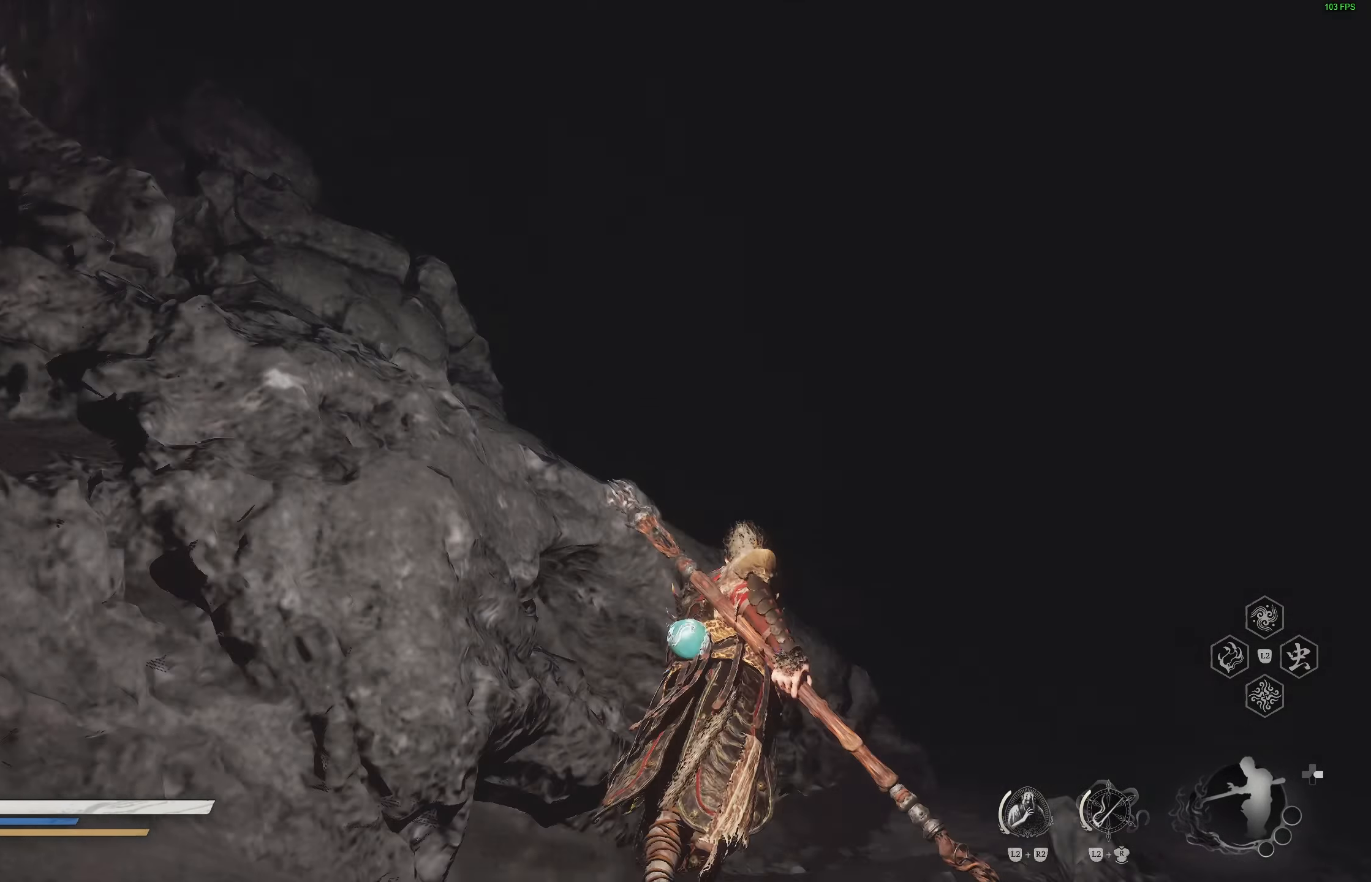
{"buttons": [], "left_stick": "up-right", "right_stick": "down-right", "events": [[17, "right_stick", "center"], [250, "R3", "down"], [367, "R3", "up"], [450, "right_stick", "down-right"]]}
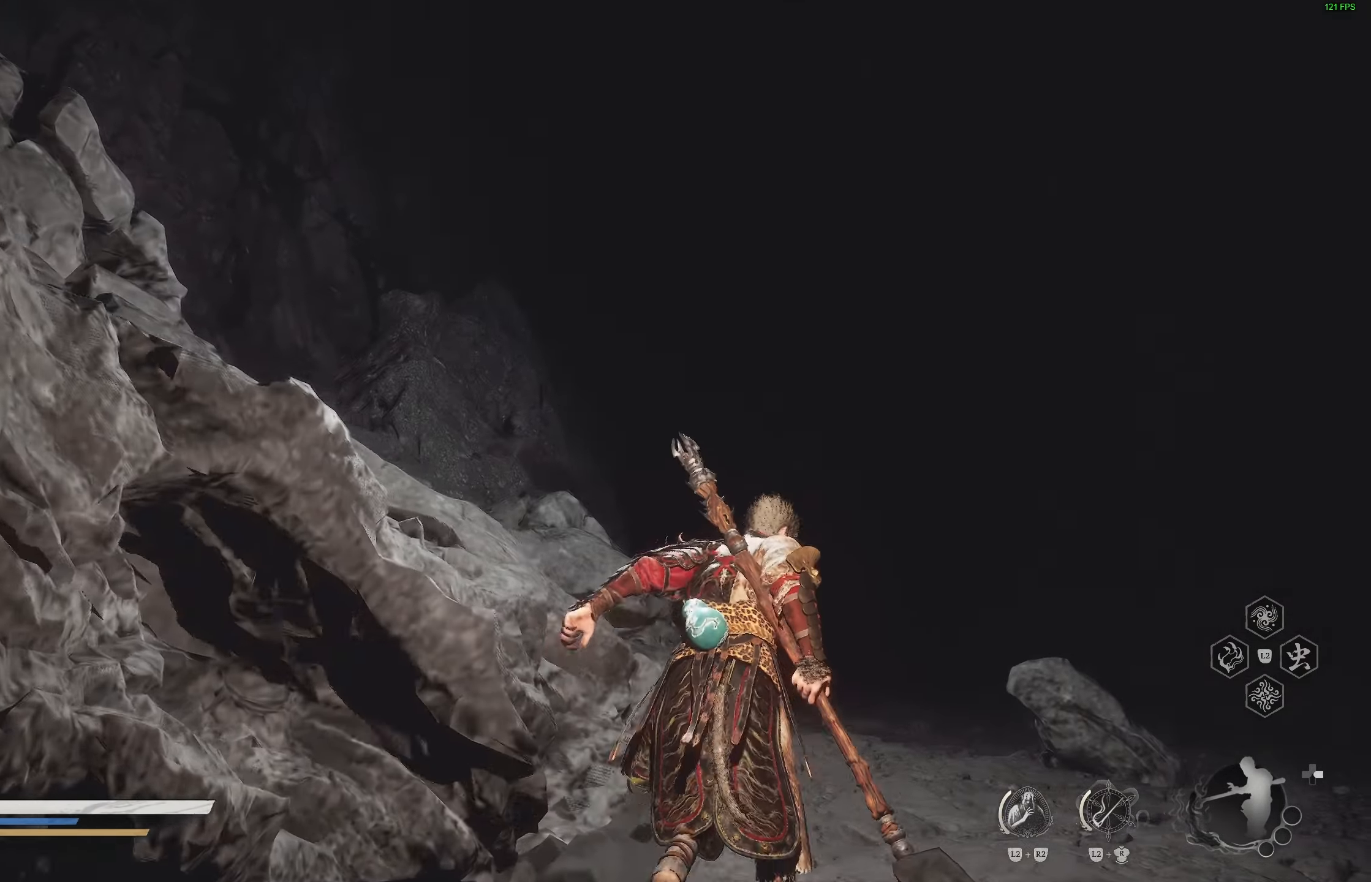
{"buttons": [], "left_stick": "up-right", "right_stick": "center", "events": [[117, "right_stick", "center"], [217, "right_stick", "down-right"], [417, "right_stick", "center"]]}
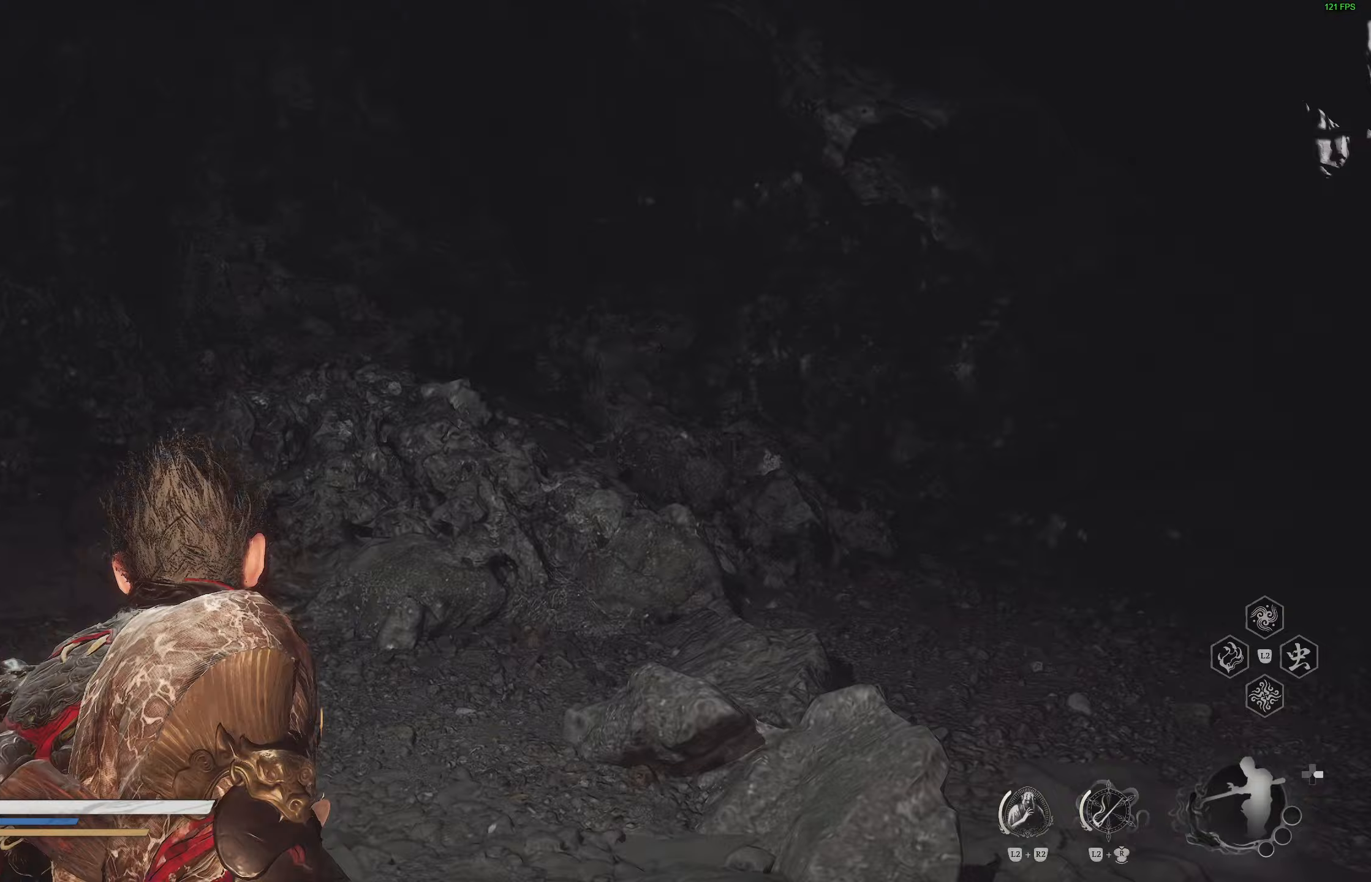
{"buttons": [], "left_stick": "up-right", "right_stick": "center", "events": [[83, "right_stick", "right"], [267, "right_stick", "center"], [350, "right_stick", "right"], [500, "right_stick", "center"]]}
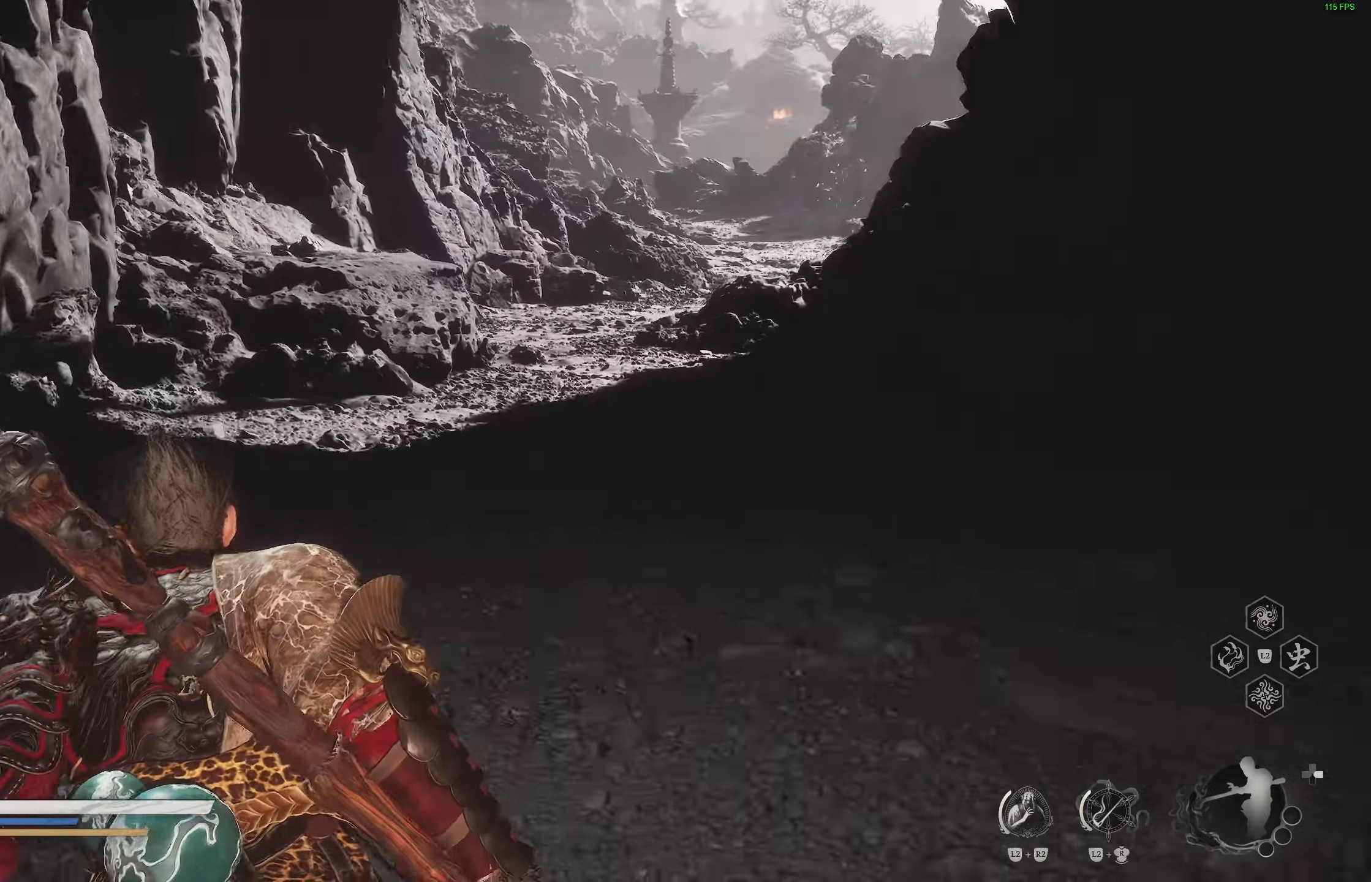
{"buttons": [], "left_stick": "up", "right_stick": "center", "events": [[50, "R1", "down"], [117, "R1", "up"], [183, "R3", "down"], [283, "left_stick", "up"], [300, "R3", "up"], [317, "L1", "down"], [400, "L1", "up"]]}
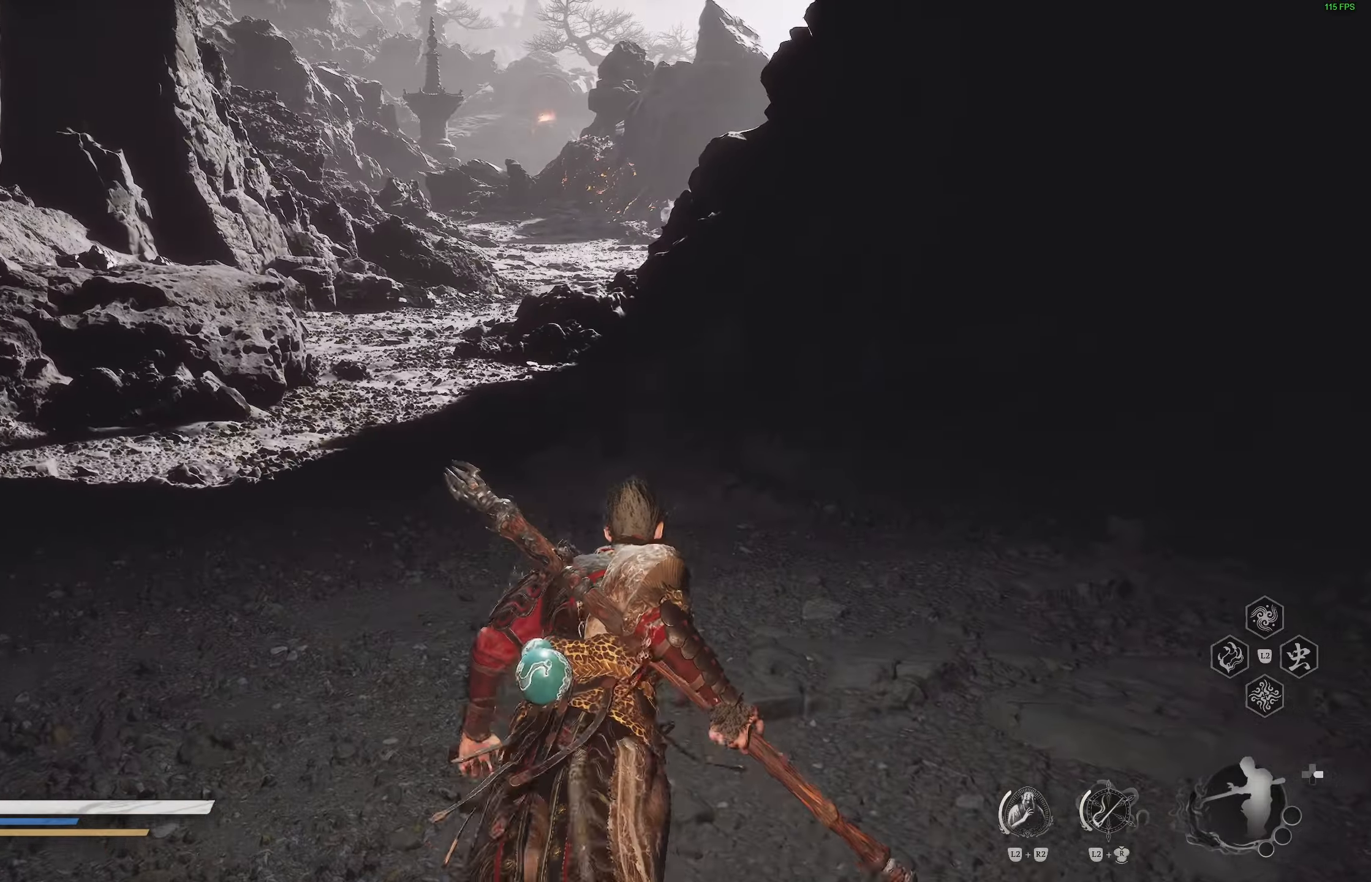
{"buttons": ["R3"], "left_stick": "up", "right_stick": "center", "events": [[50, "L3", "down"], [150, "L3", "up"], [217, "right_stick", "up-left"], [350, "right_stick", "center"], [500, "R3", "down"]]}
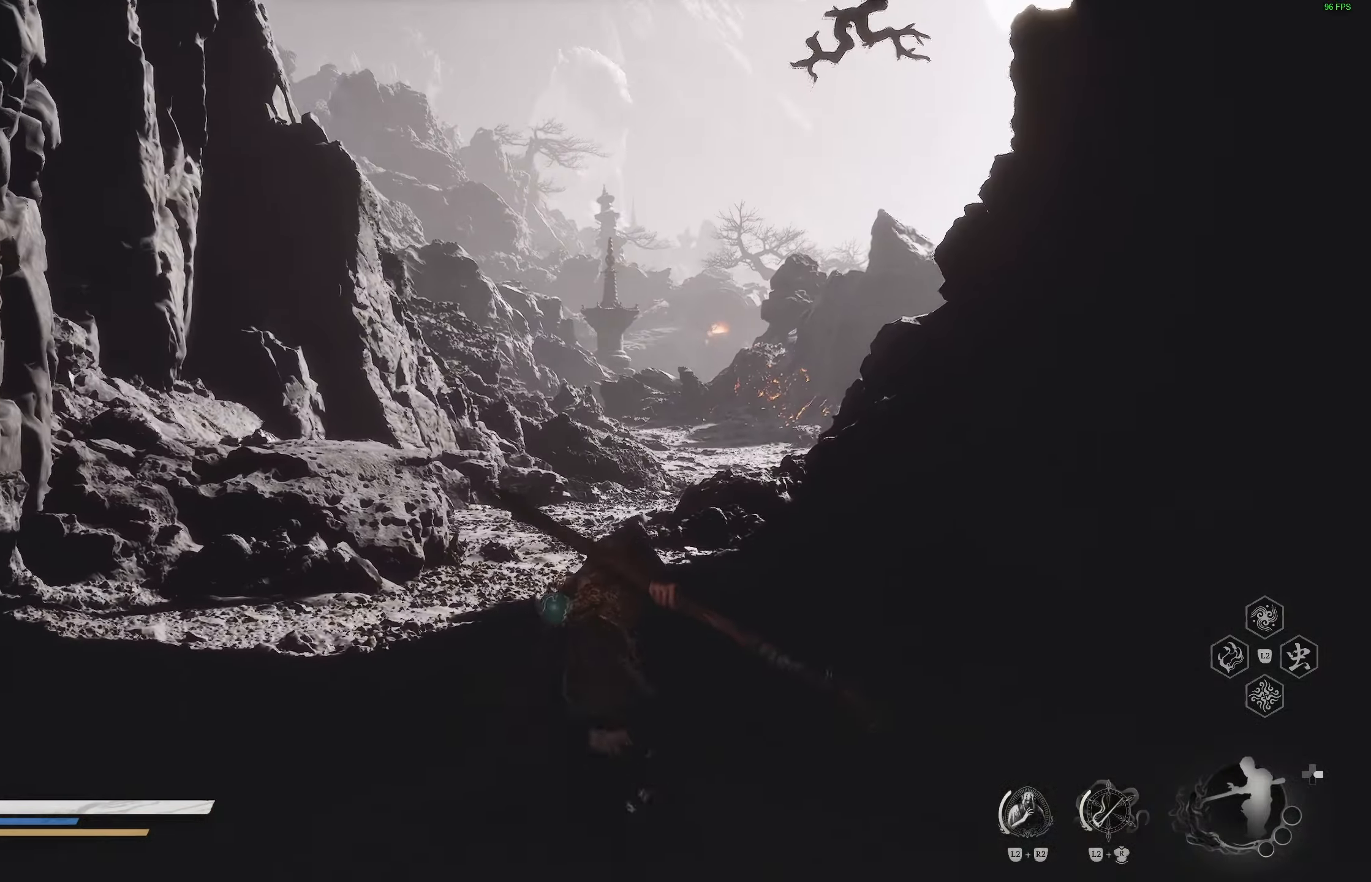
{"buttons": [], "left_stick": "up", "right_stick": "center", "events": [[133, "R3", "up"]]}
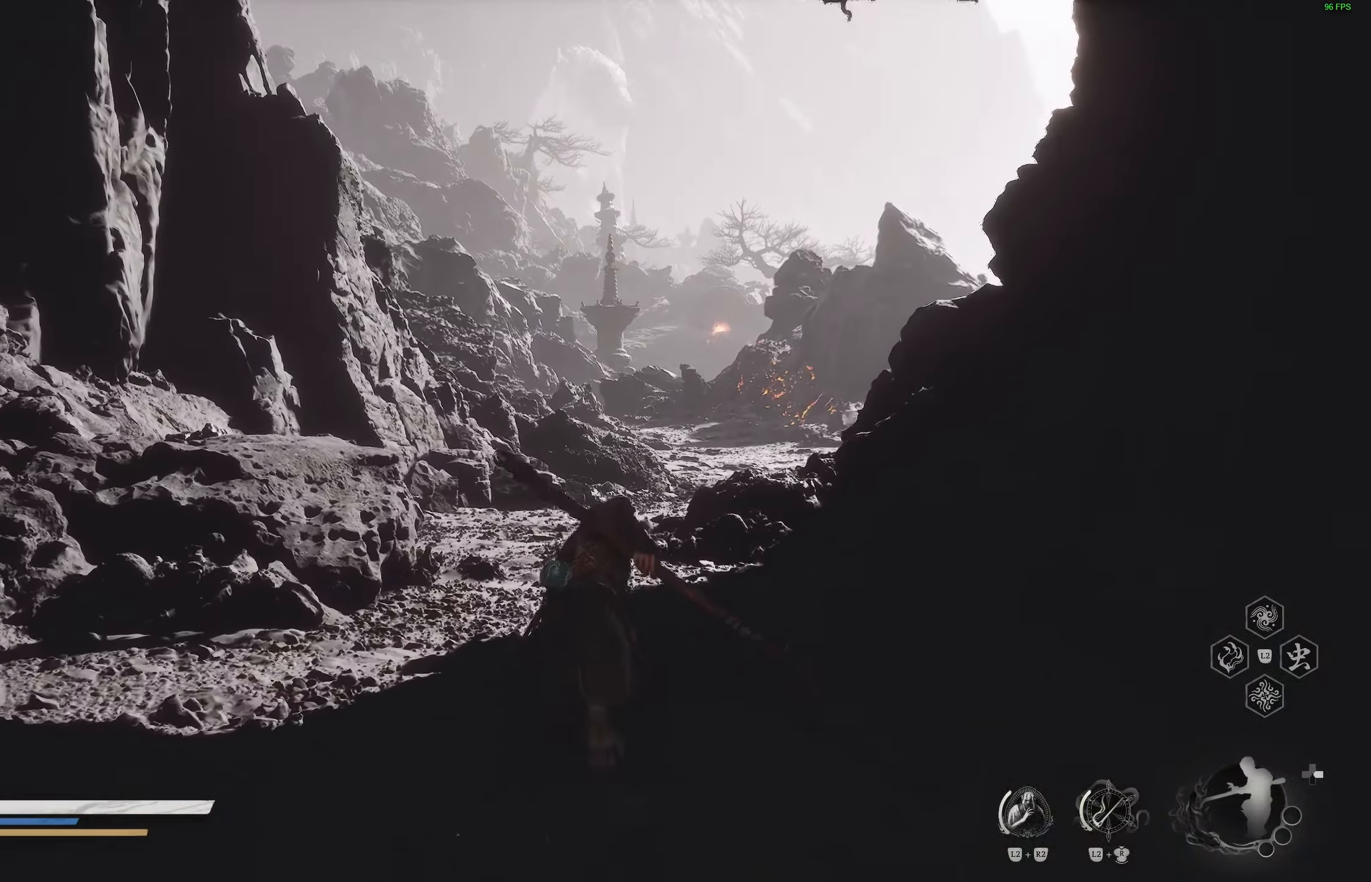
{"buttons": [], "left_stick": "up", "right_stick": "down-right", "events": [[400, "right_stick", "down-right"]]}
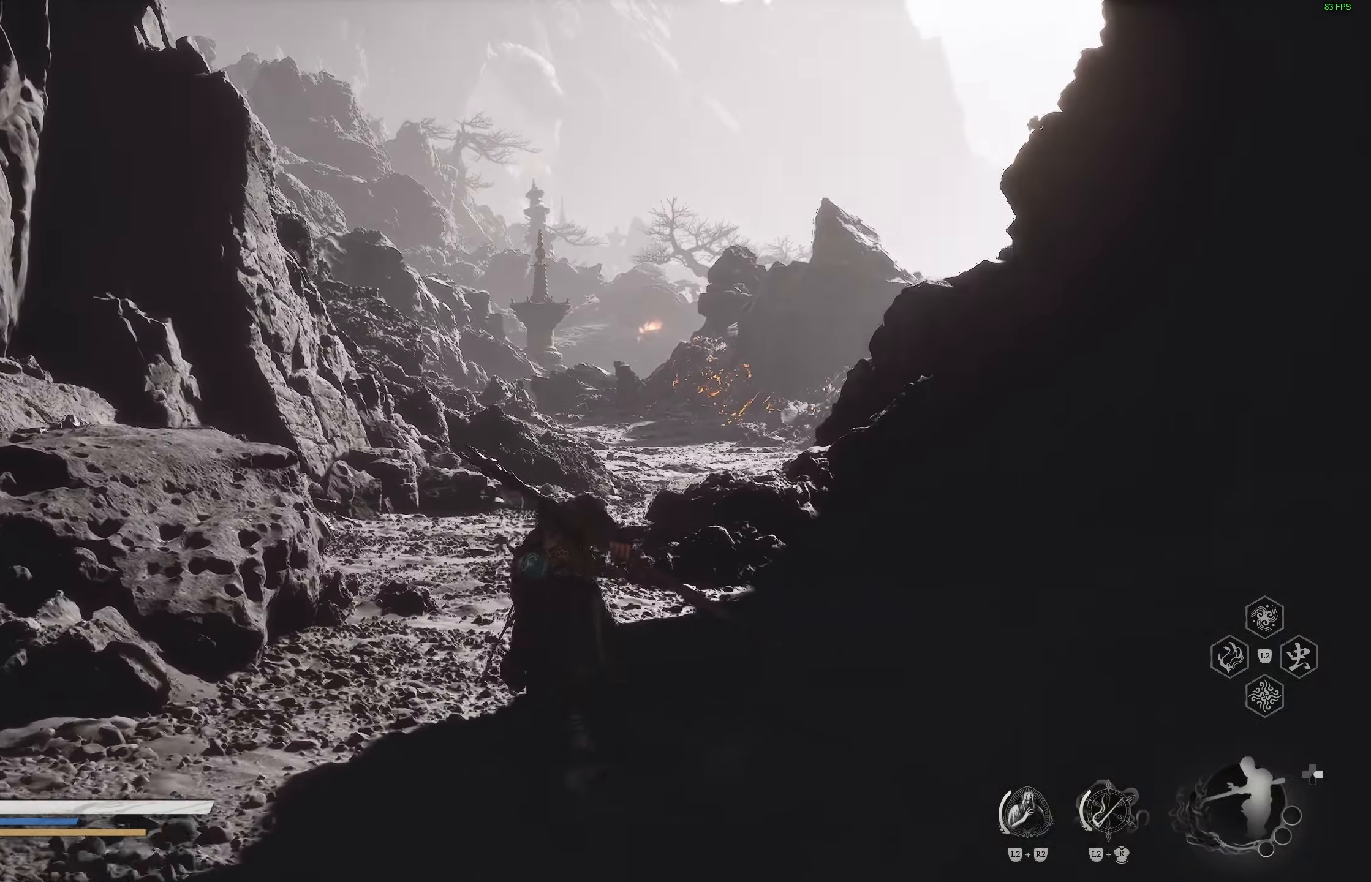
{"buttons": [], "left_stick": "up", "right_stick": "down", "events": [[67, "right_stick", "center"], [317, "R3", "down"], [450, "R3", "up"], [450, "right_stick", "down"]]}
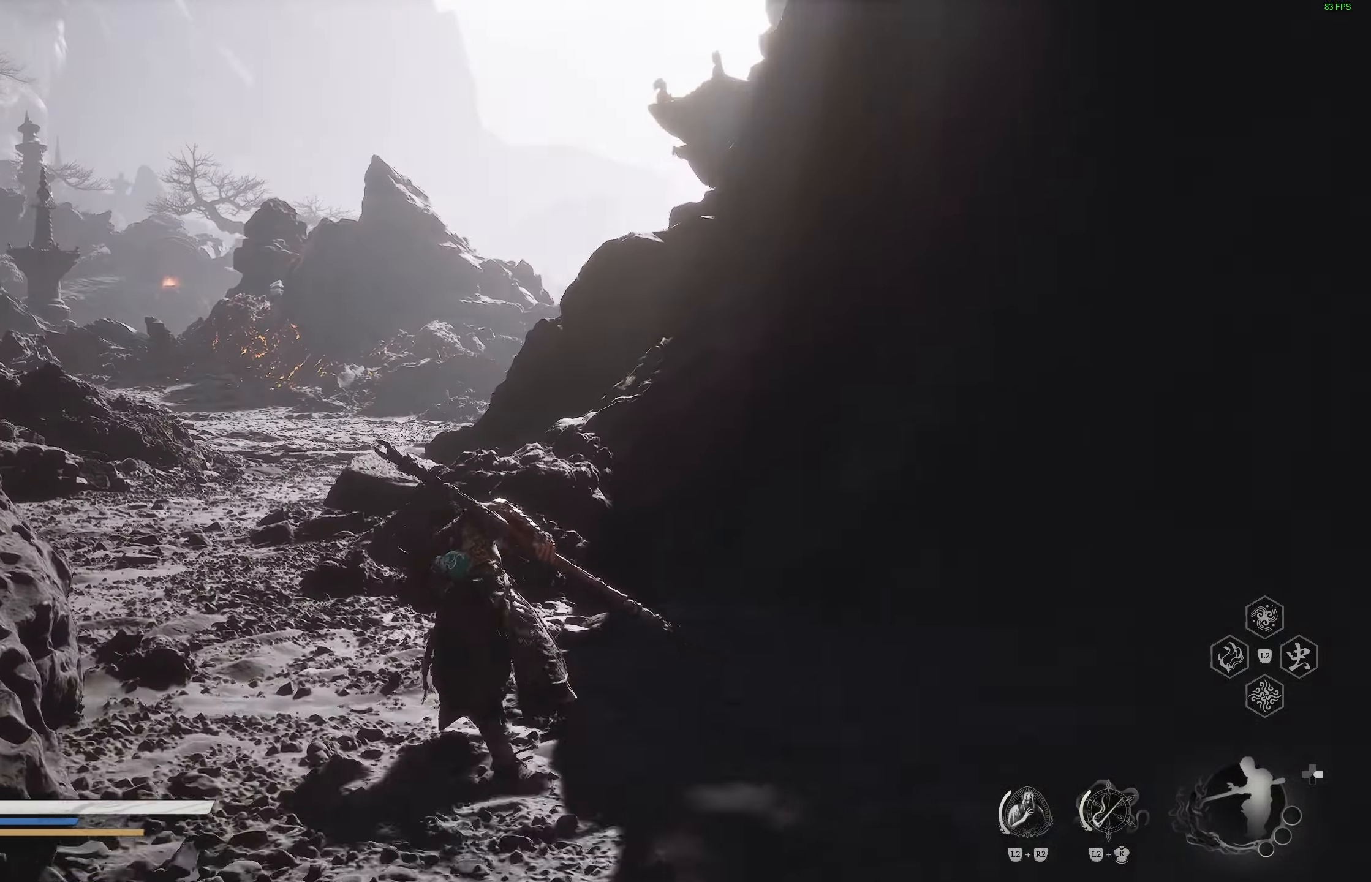
{"buttons": ["R3"], "left_stick": "up", "right_stick": "center", "events": [[33, "right_stick", "left"], [300, "right_stick", "center"], [483, "R3", "down"]]}
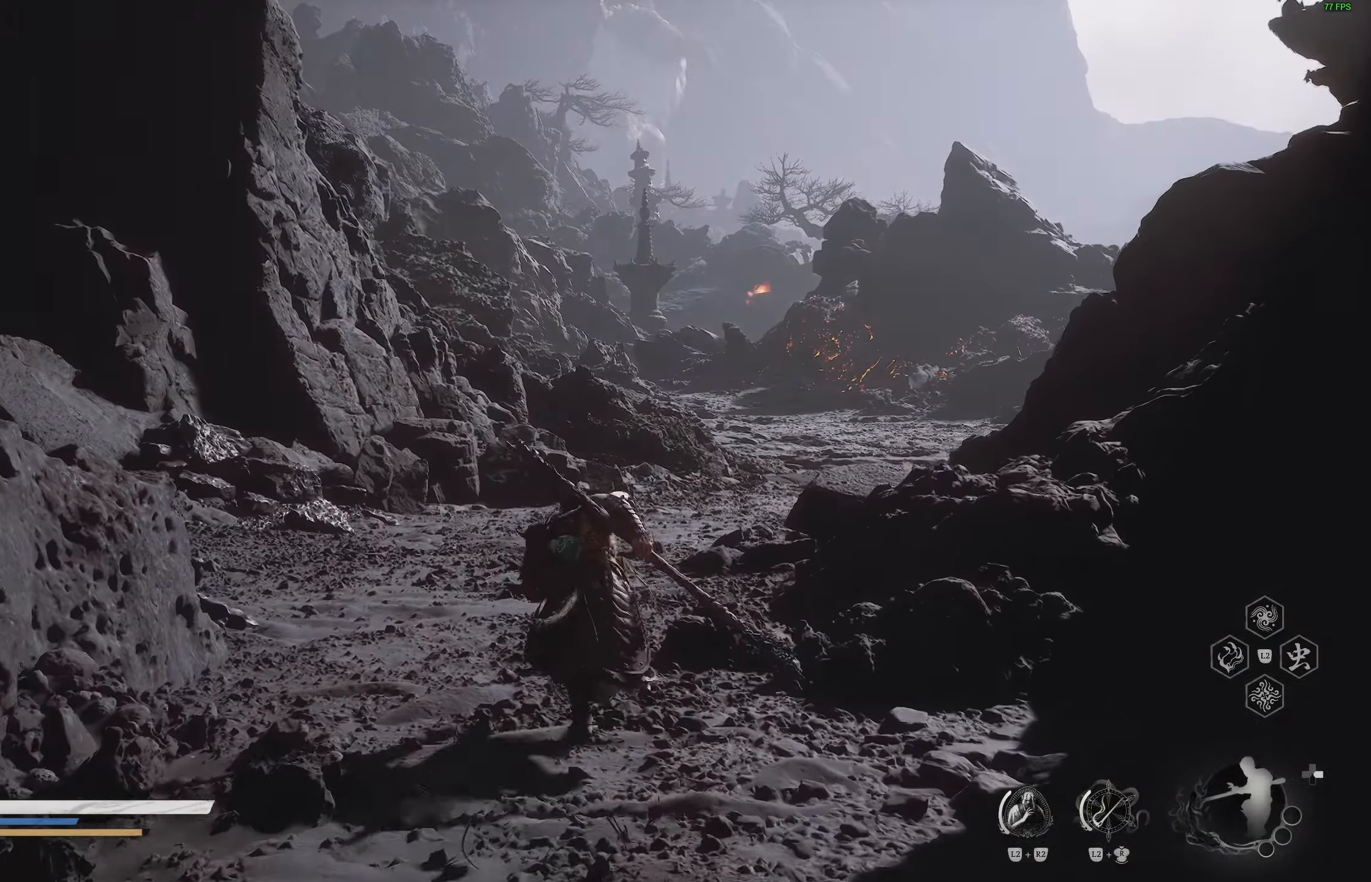
{"buttons": [], "left_stick": "up", "right_stick": "center", "events": [[117, "R3", "up"]]}
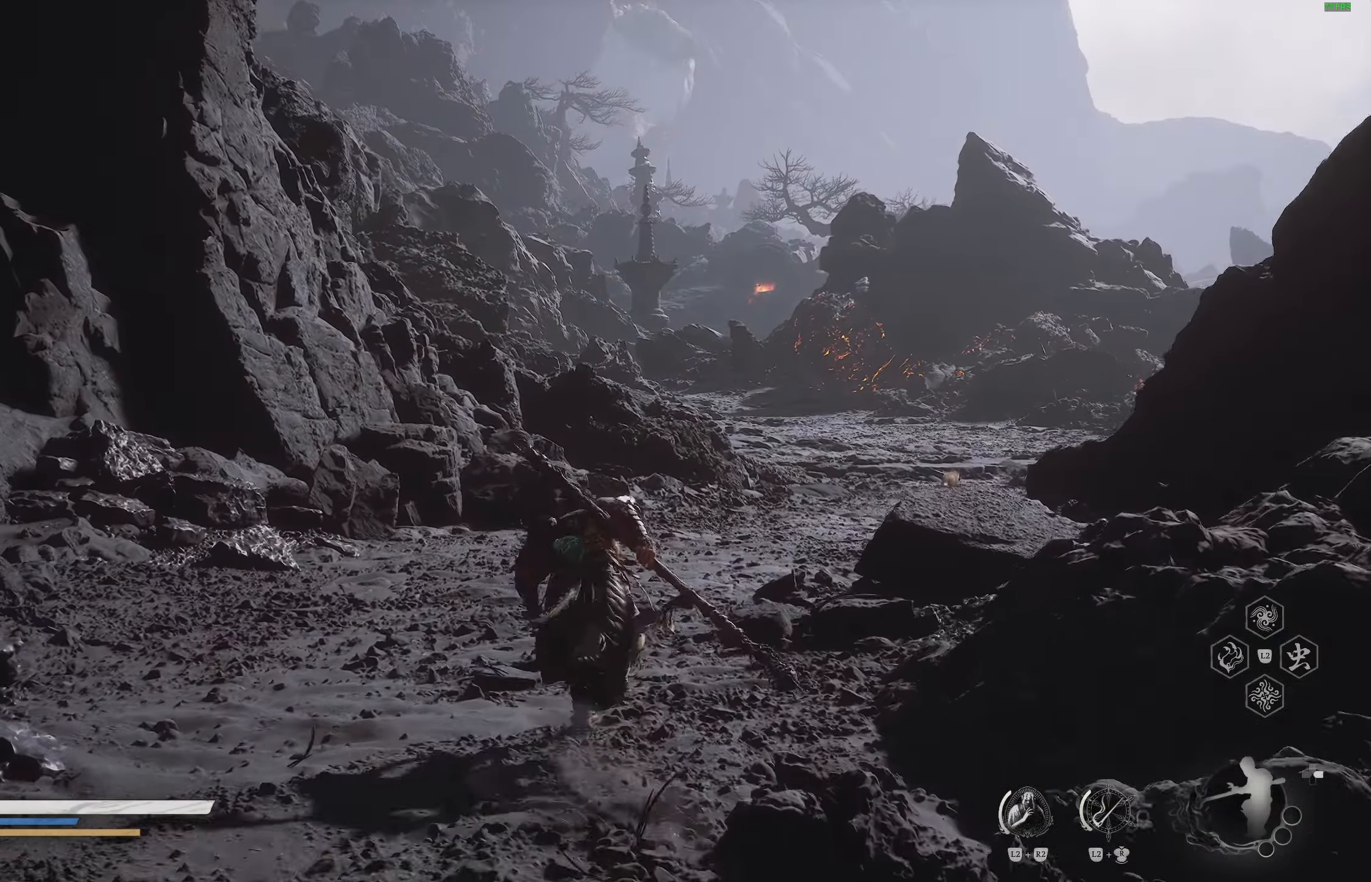
{"buttons": [], "left_stick": "center", "right_stick": "center", "events": [[167, "right_stick", "up"], [267, "right_stick", "center"], [450, "left_stick", "center"]]}
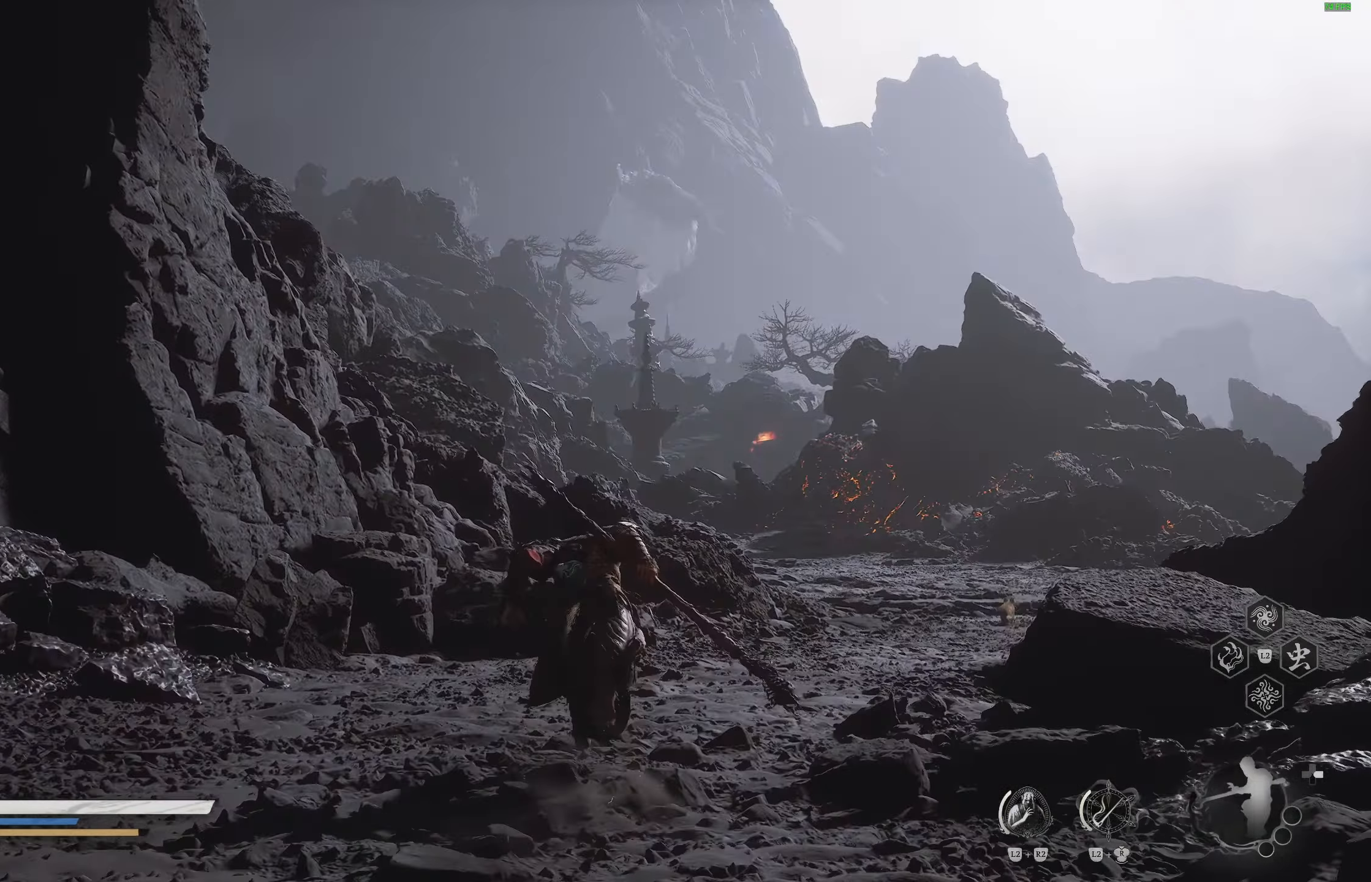
{"buttons": [], "left_stick": "center", "right_stick": "center", "events": []}
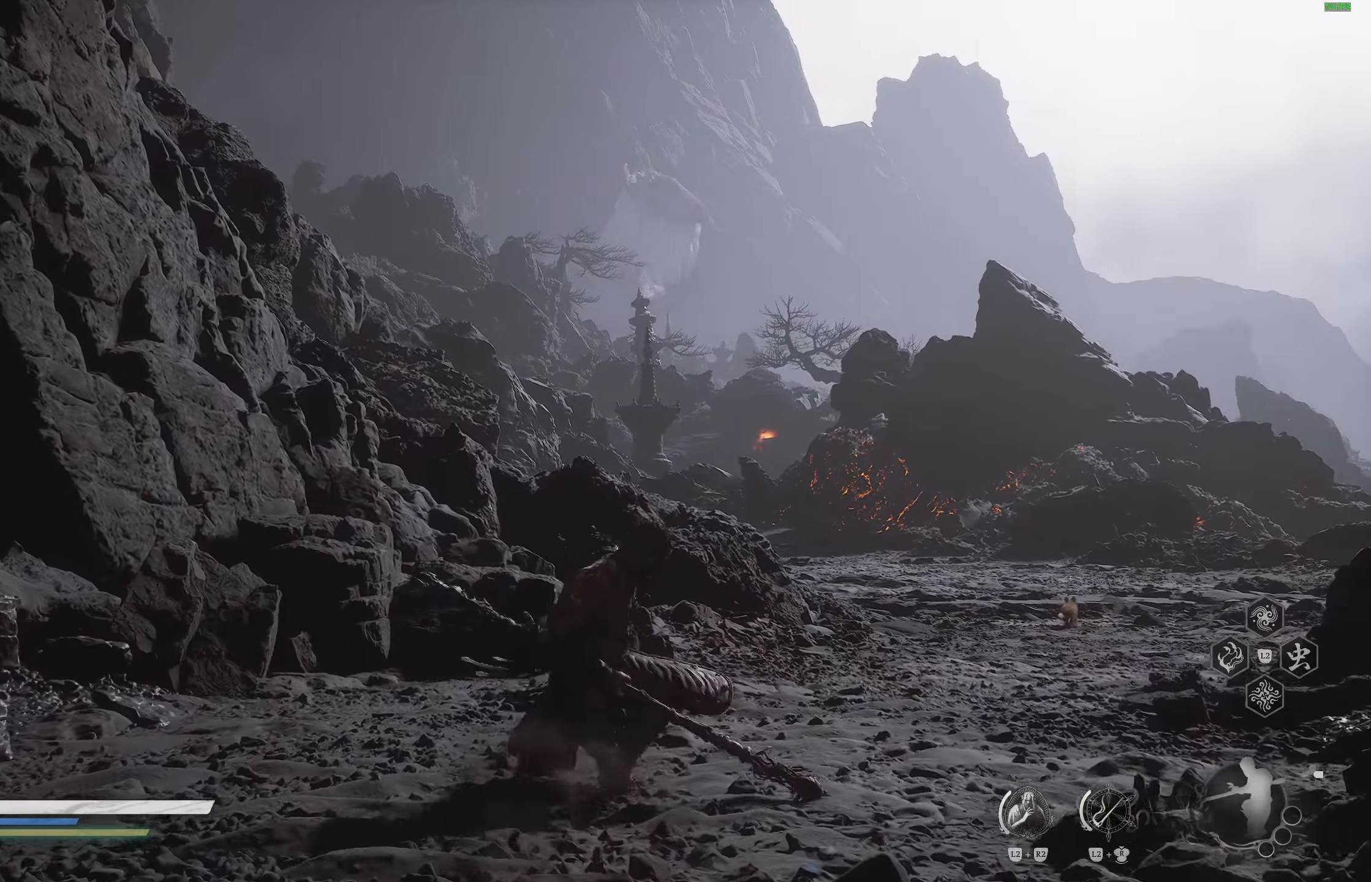
{"buttons": [], "left_stick": "center", "right_stick": "center", "events": []}
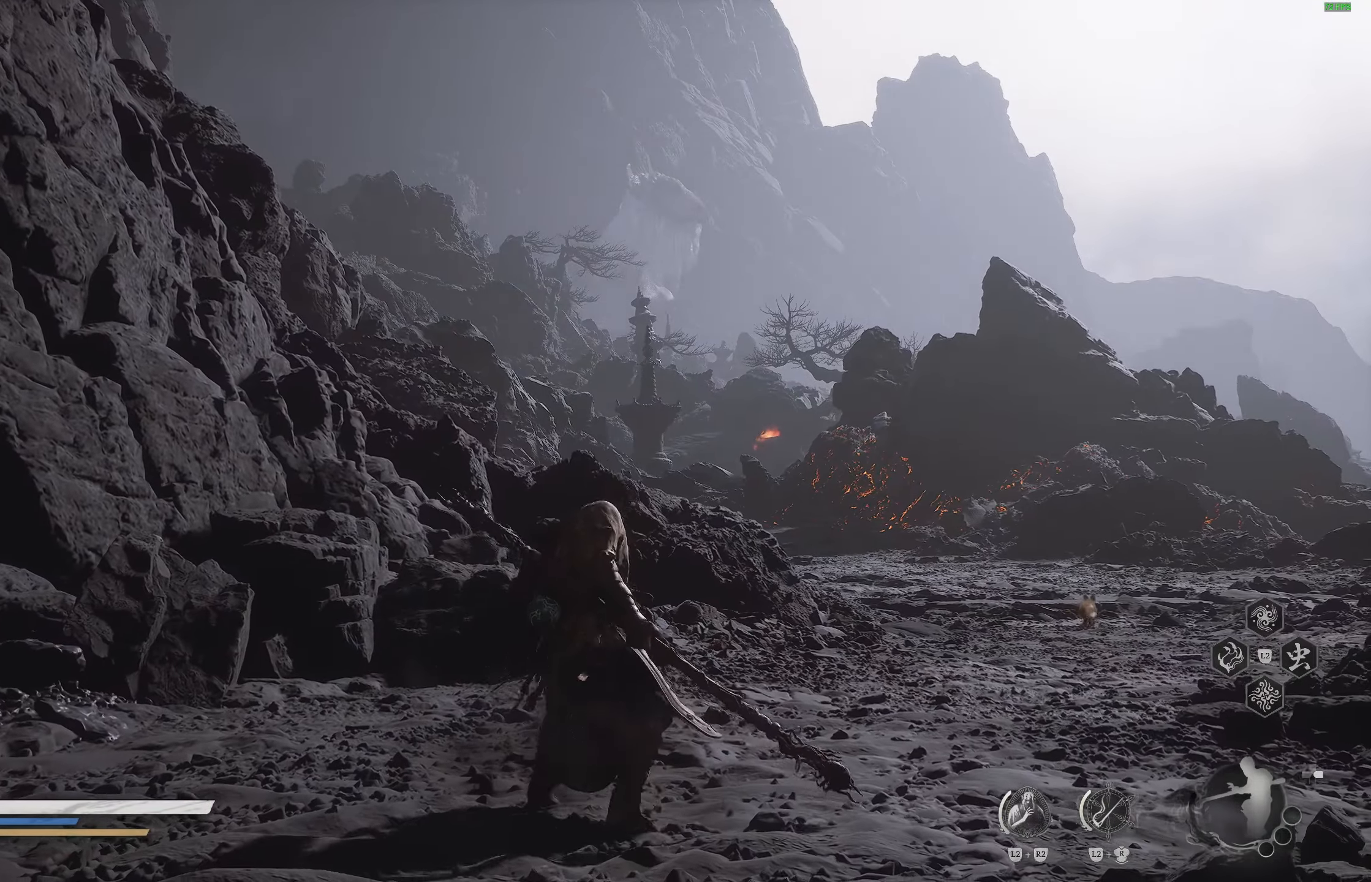
{"buttons": [], "left_stick": "center", "right_stick": "center", "events": []}
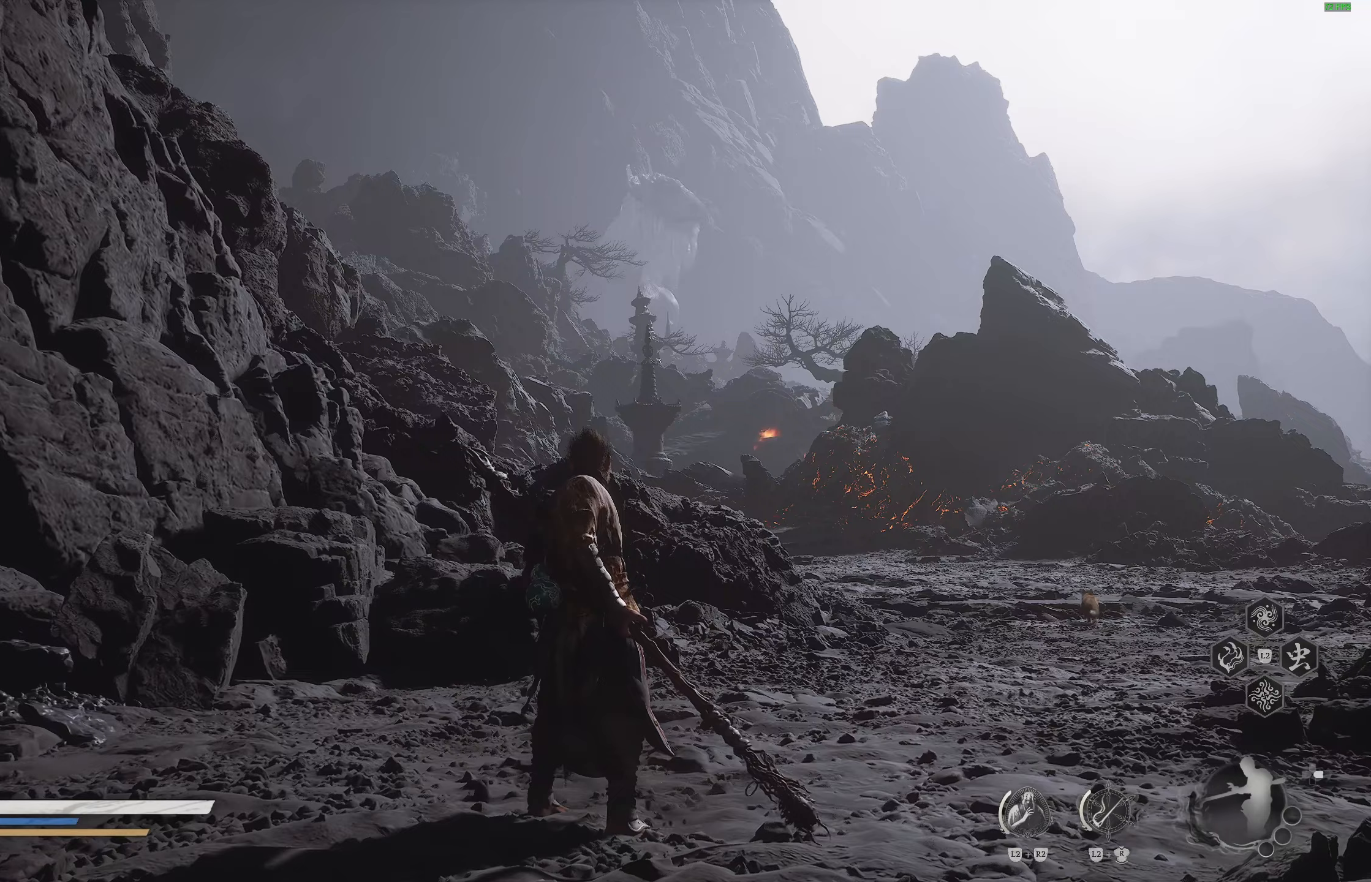
{"buttons": [], "left_stick": "center", "right_stick": "center", "events": []}